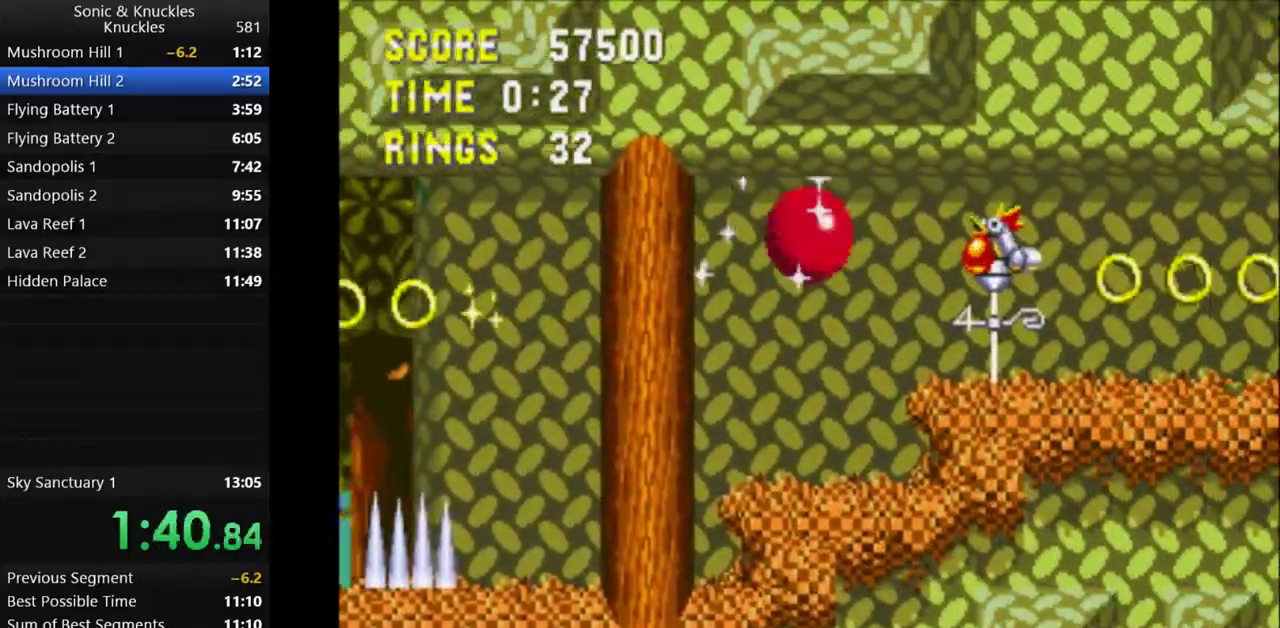
Gameplay with keyboard; each line is a JSON object with the keys held at the frame after it. "events" lists presses ("down") and releases ("up") of "c", "down", "left", "q", "right", "up", "x" and "z" between this image and that frame as [ms after this image, input, new state], when the widget could be followed in between. No other keys are recorded. Mouse input is not recorded.
{"keys": ["c", "right"], "events": [[33, "right", "up"], [167, "x", "down"], [200, "down", "down"], [217, "x", "up"], [300, "z", "down"], [350, "x", "down"], [383, "c", "down"], [400, "right", "down"], [433, "z", "up"], [467, "down", "up"], [483, "x", "up"]]}
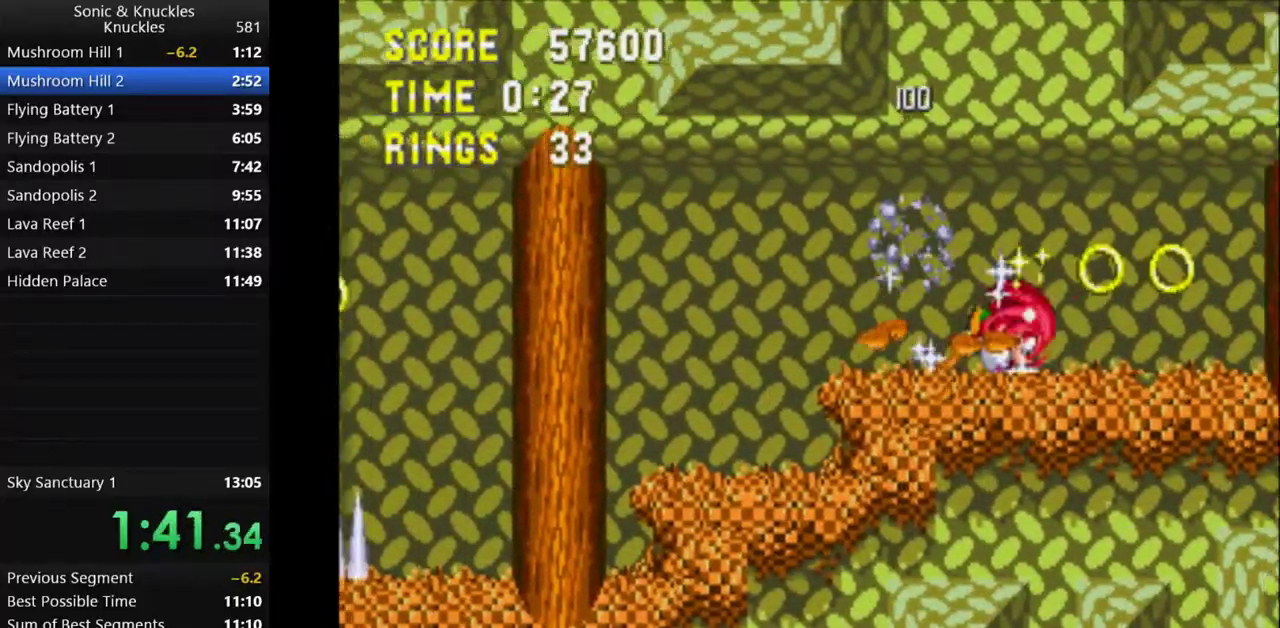
{"keys": ["right"], "events": [[50, "c", "up"]]}
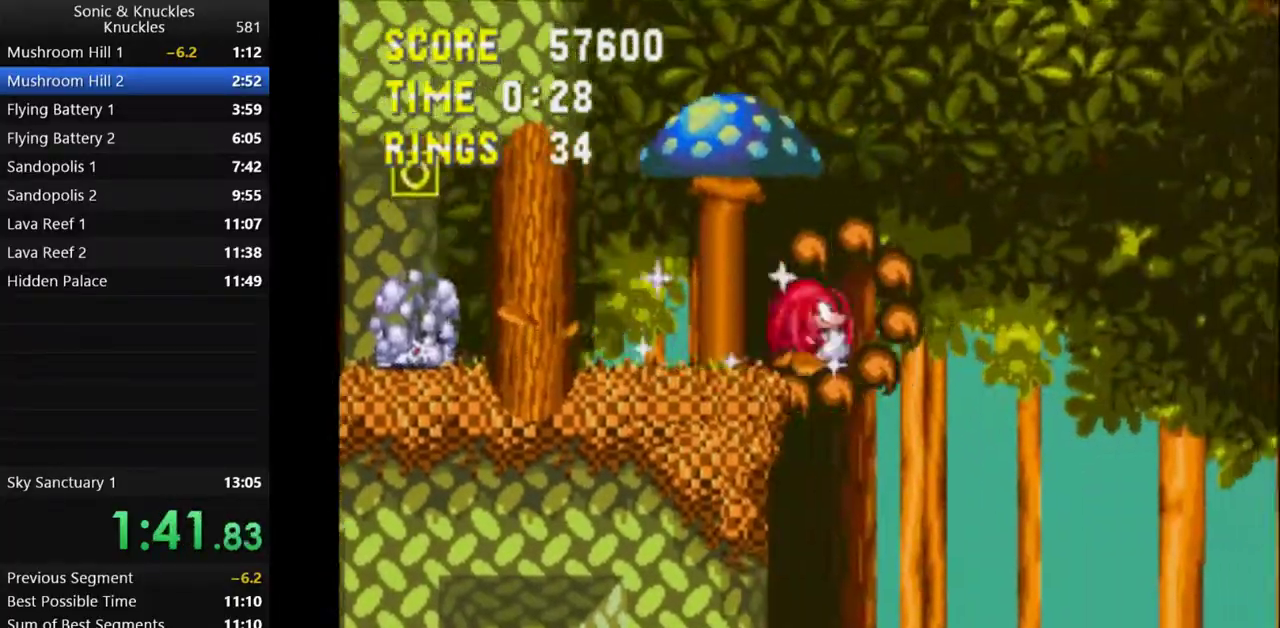
{"keys": ["down"], "events": [[167, "right", "up"], [217, "down", "down"]]}
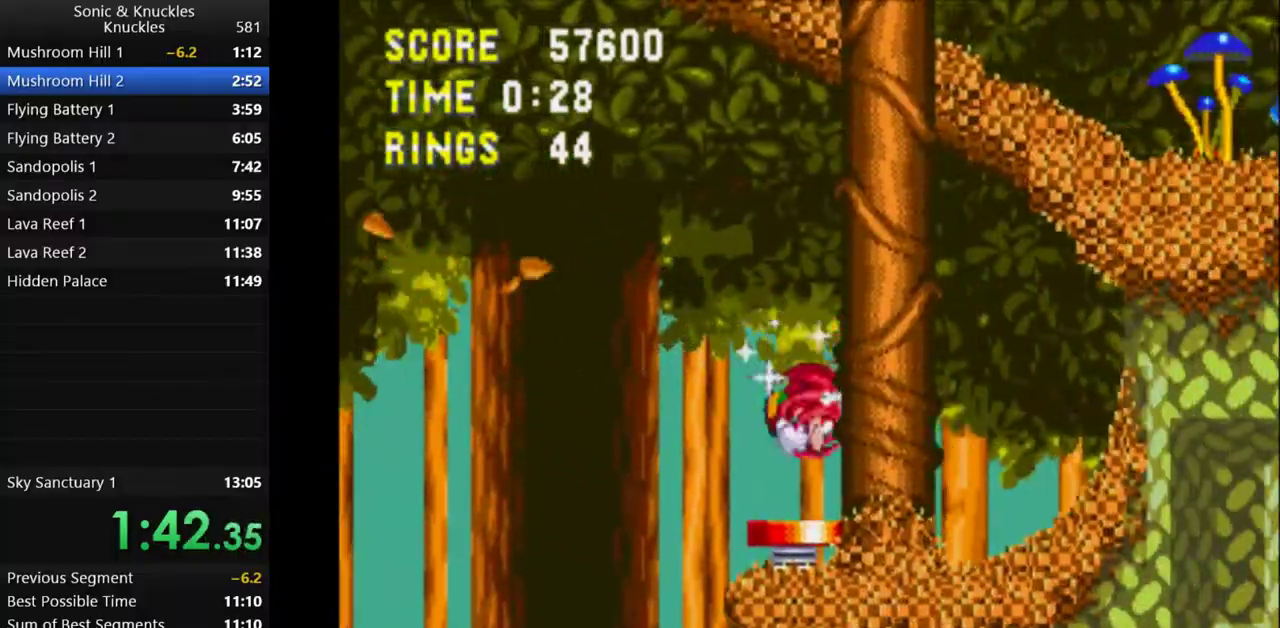
{"keys": ["down"], "events": []}
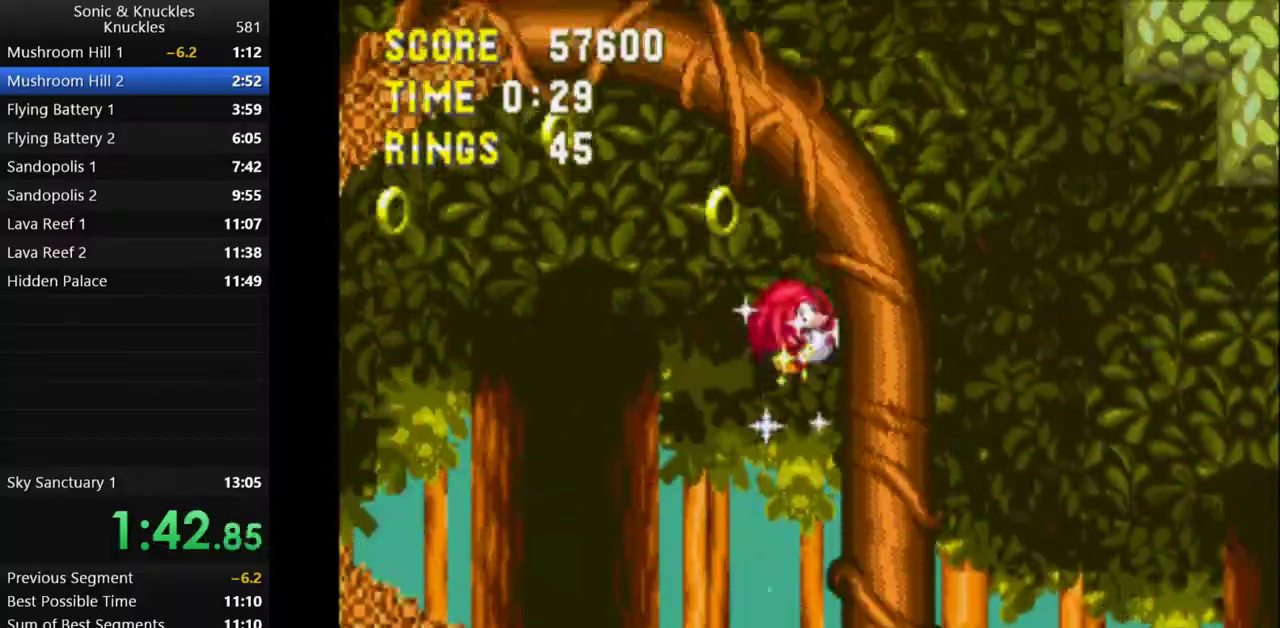
{"keys": ["right", "x"], "events": [[300, "right", "down"], [317, "x", "down"], [350, "down", "up"]]}
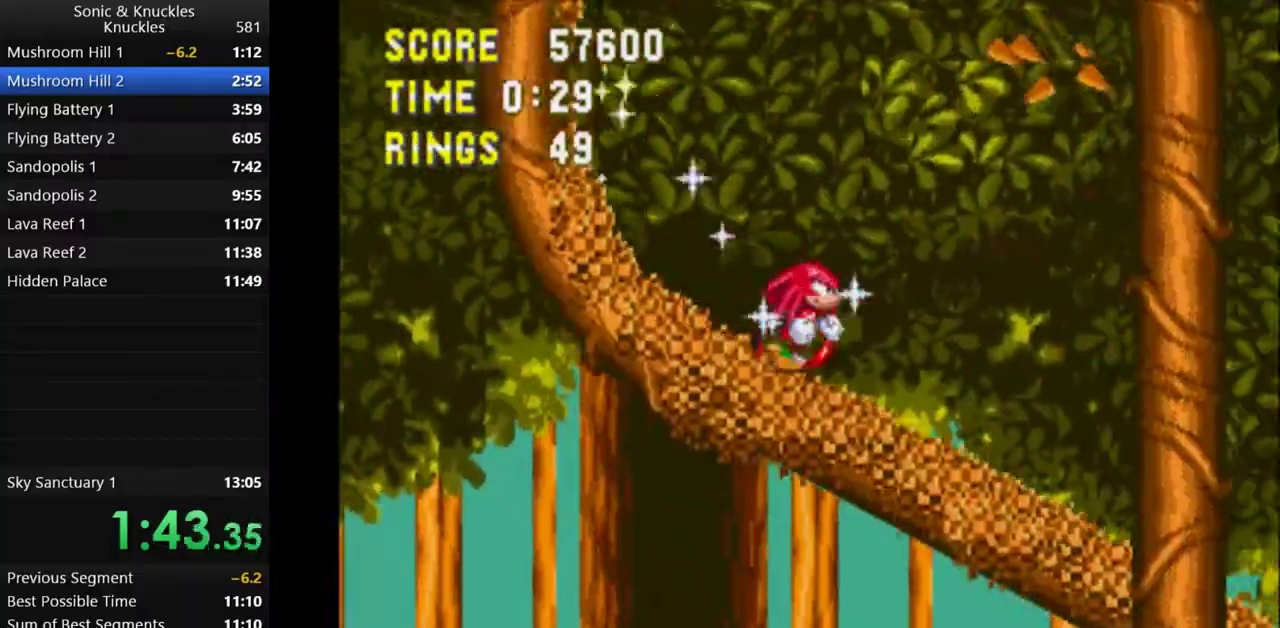
{"keys": ["right"], "events": [[217, "x", "up"]]}
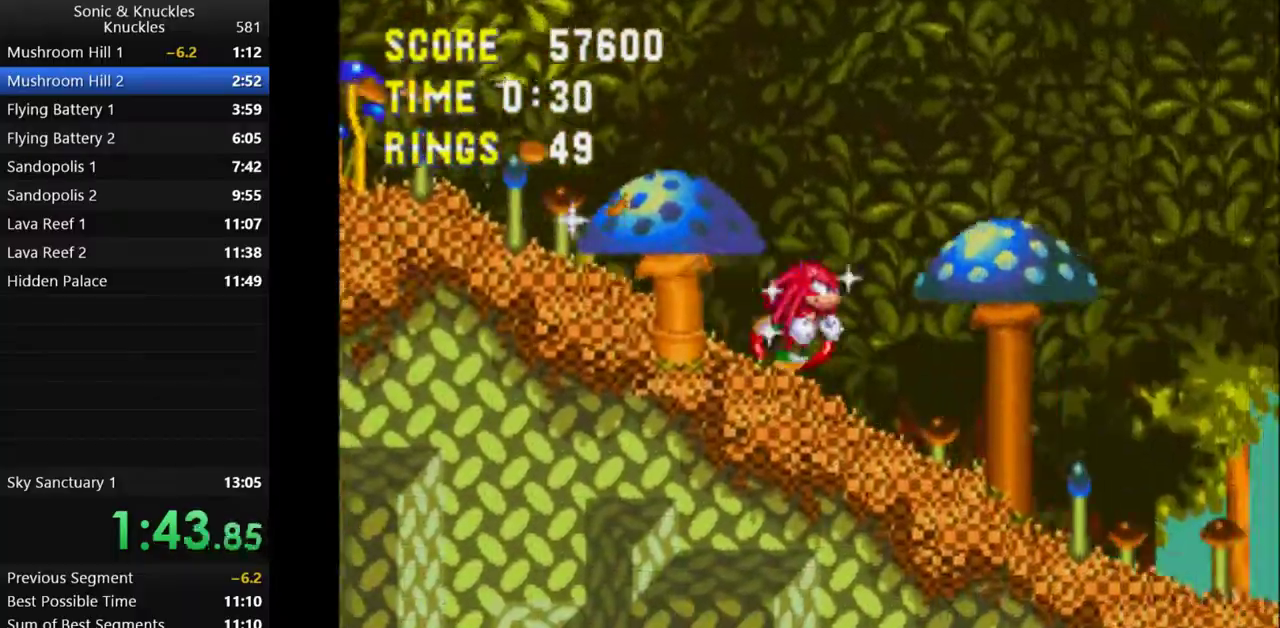
{"keys": ["right"], "events": []}
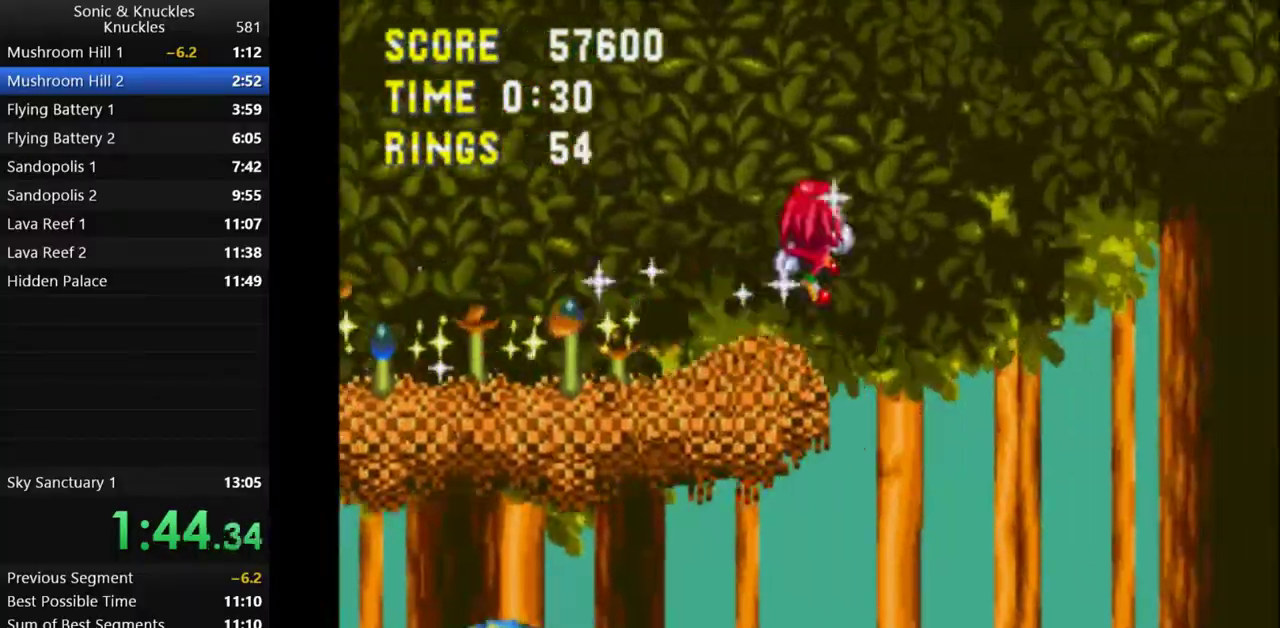
{"keys": ["right"], "events": []}
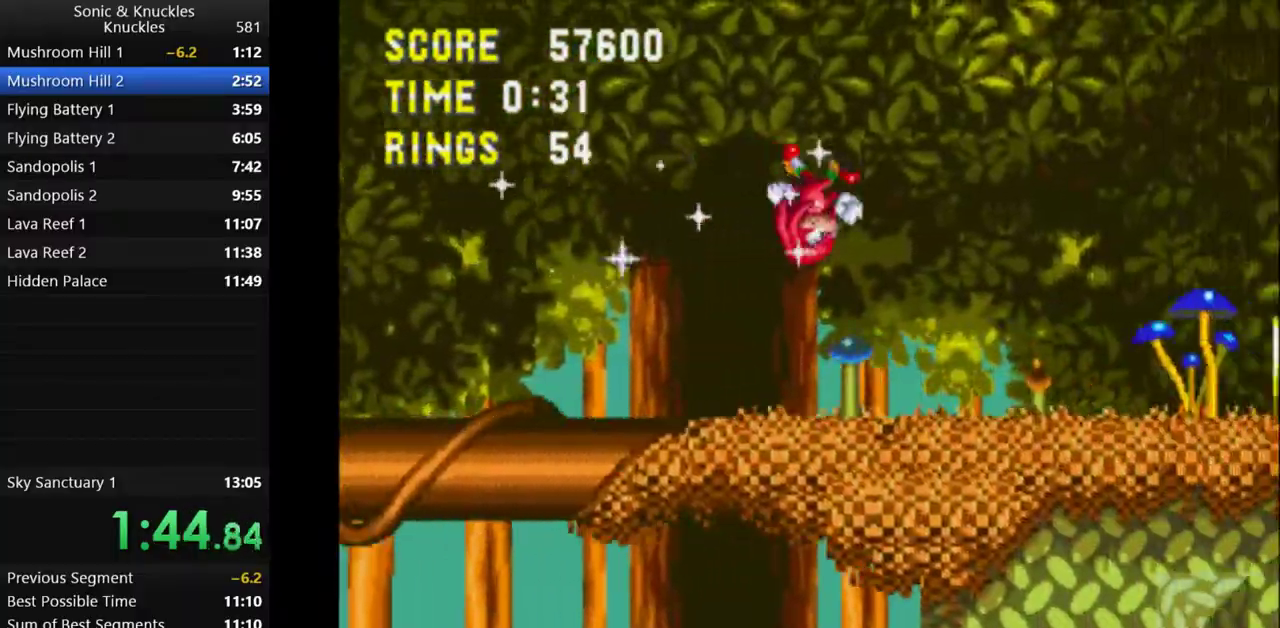
{"keys": ["left"], "events": [[250, "right", "up"], [267, "left", "down"]]}
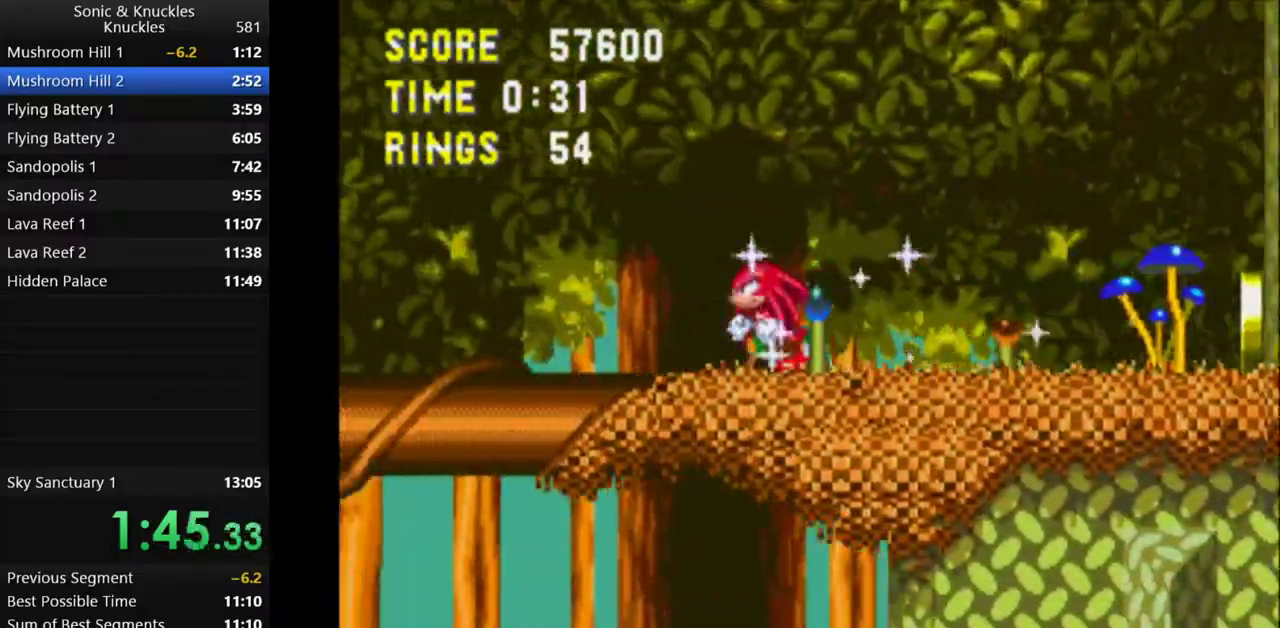
{"keys": ["right"], "events": [[200, "down", "down"], [233, "left", "up"], [417, "right", "down"], [467, "down", "up"]]}
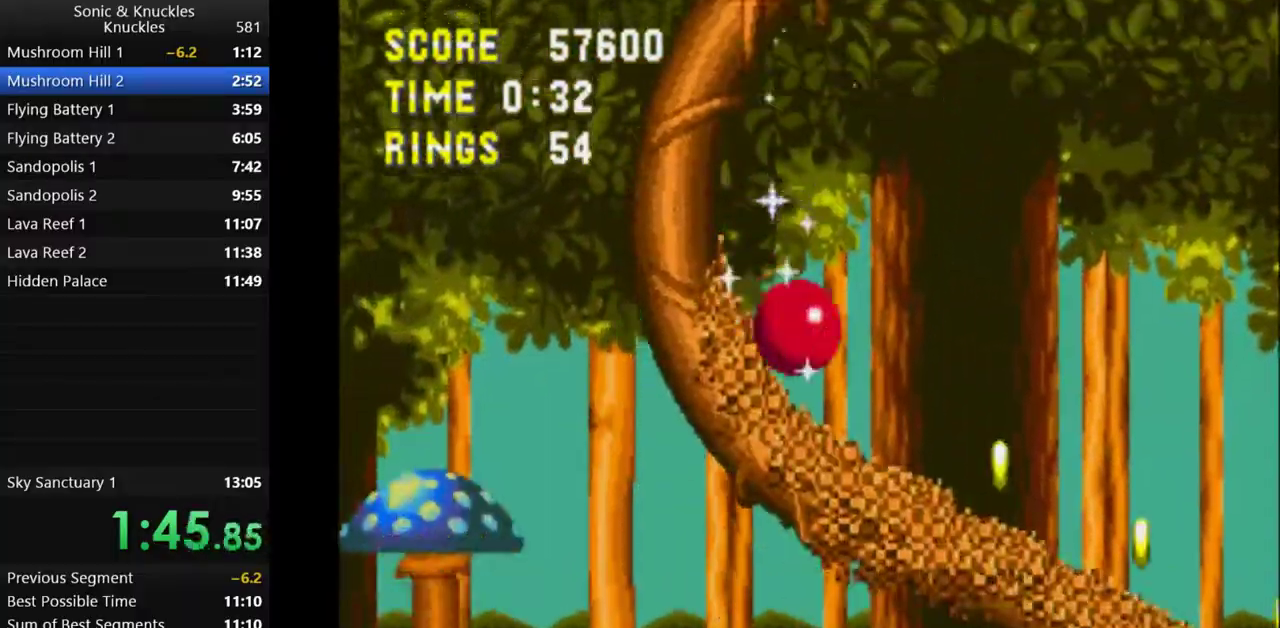
{"keys": ["right", "x"], "events": [[167, "x", "down"]]}
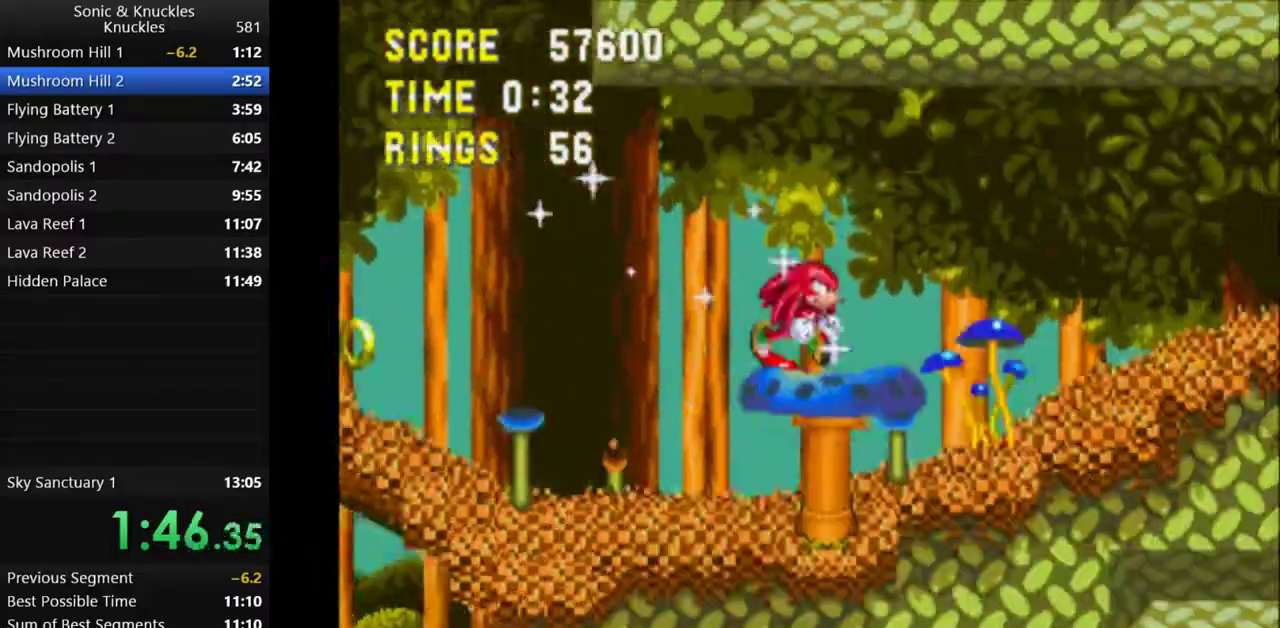
{"keys": ["down", "right"], "events": [[233, "x", "up"], [500, "down", "down"]]}
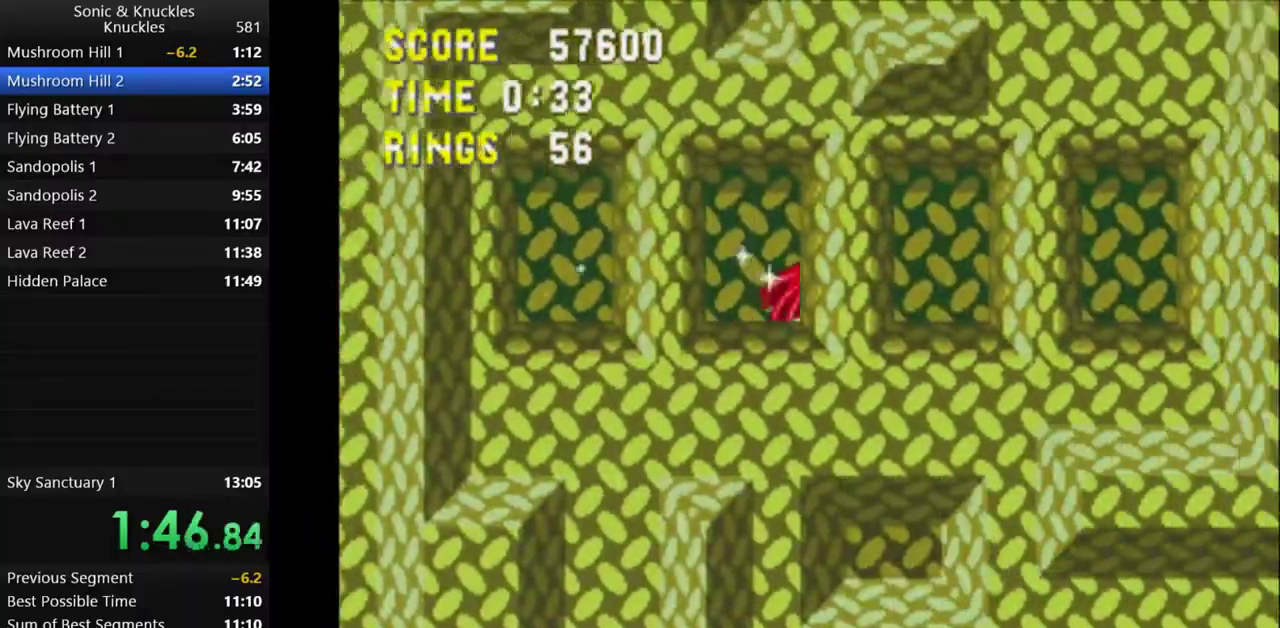
{"keys": ["right"], "events": [[17, "right", "up"], [83, "right", "down"], [183, "down", "up"]]}
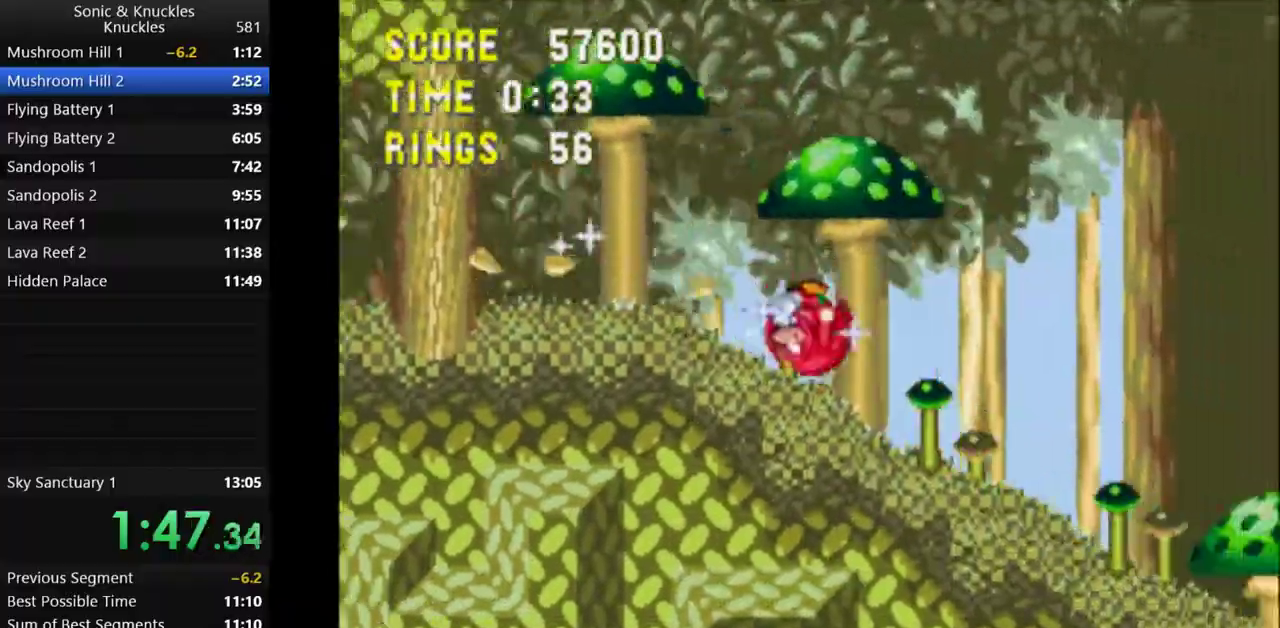
{"keys": ["right"], "events": []}
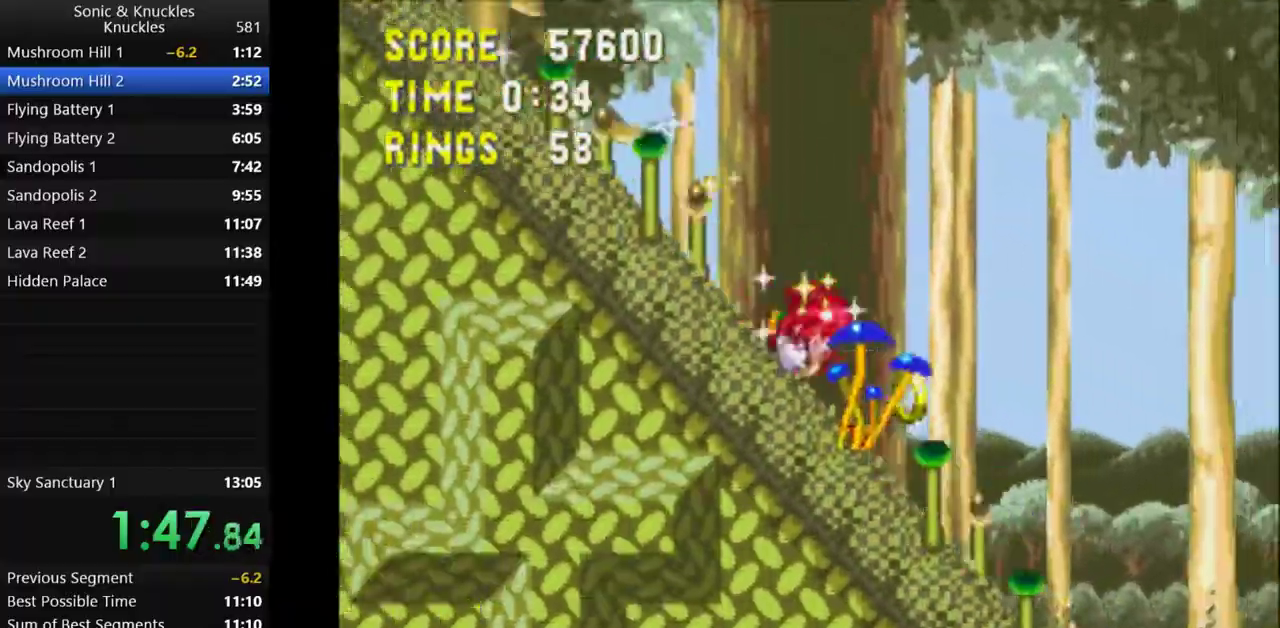
{"keys": ["right"], "events": []}
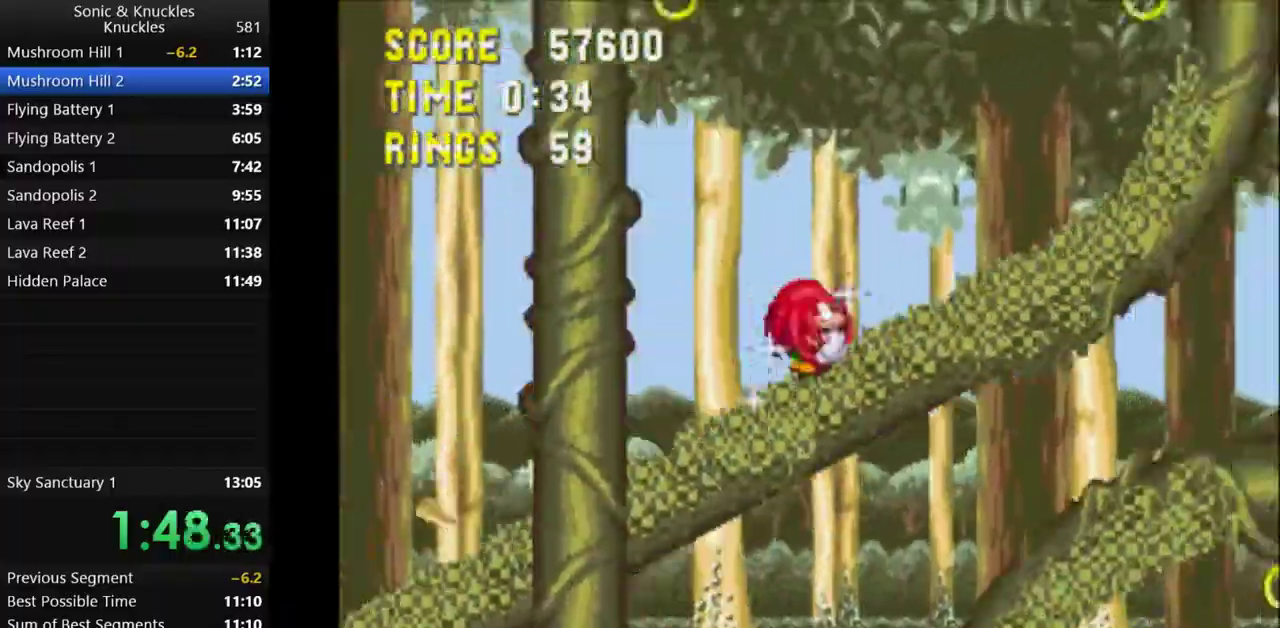
{"keys": ["right"], "events": []}
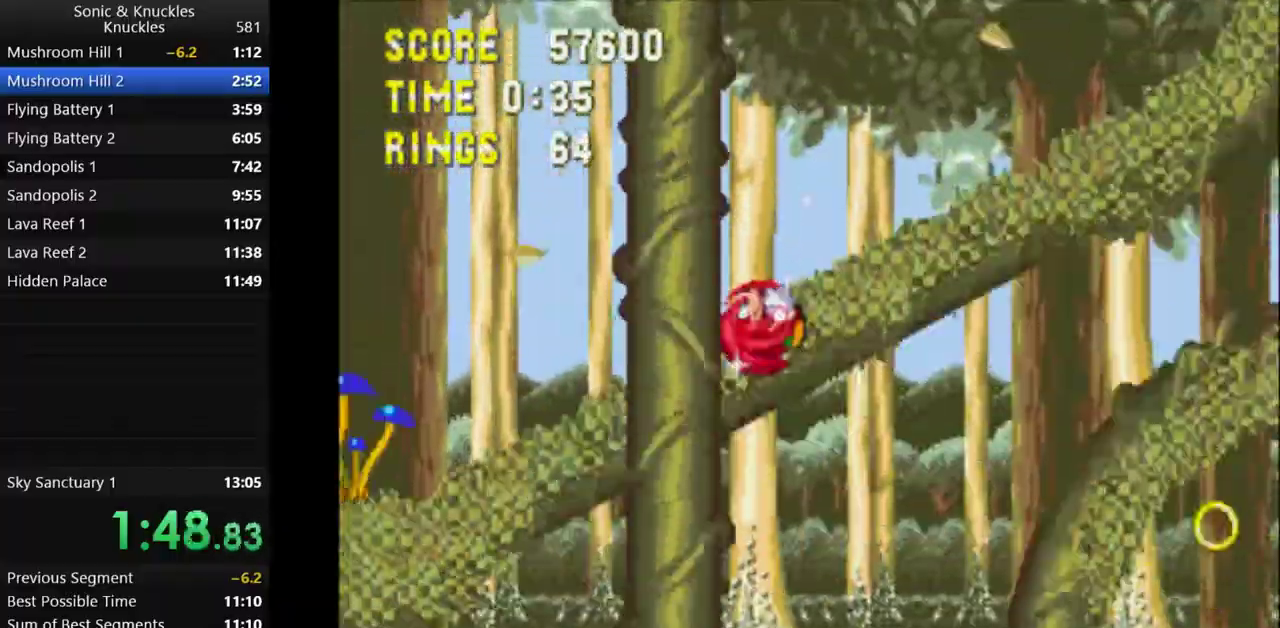
{"keys": ["right"], "events": []}
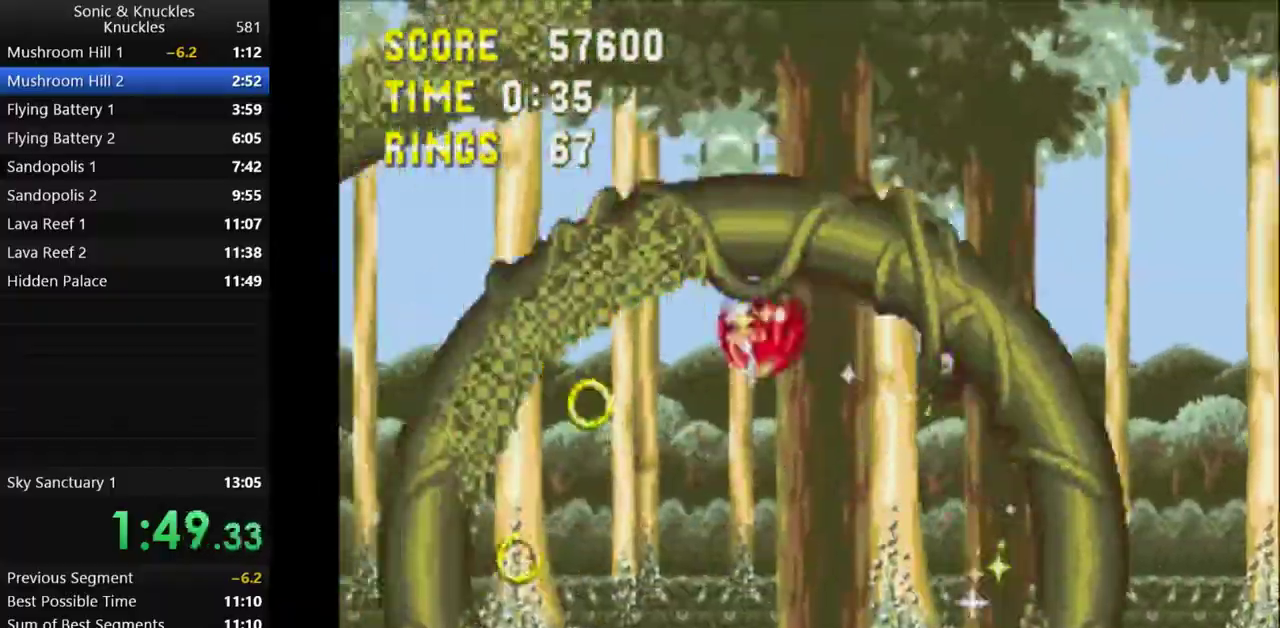
{"keys": ["right", "x"], "events": [[267, "x", "down"]]}
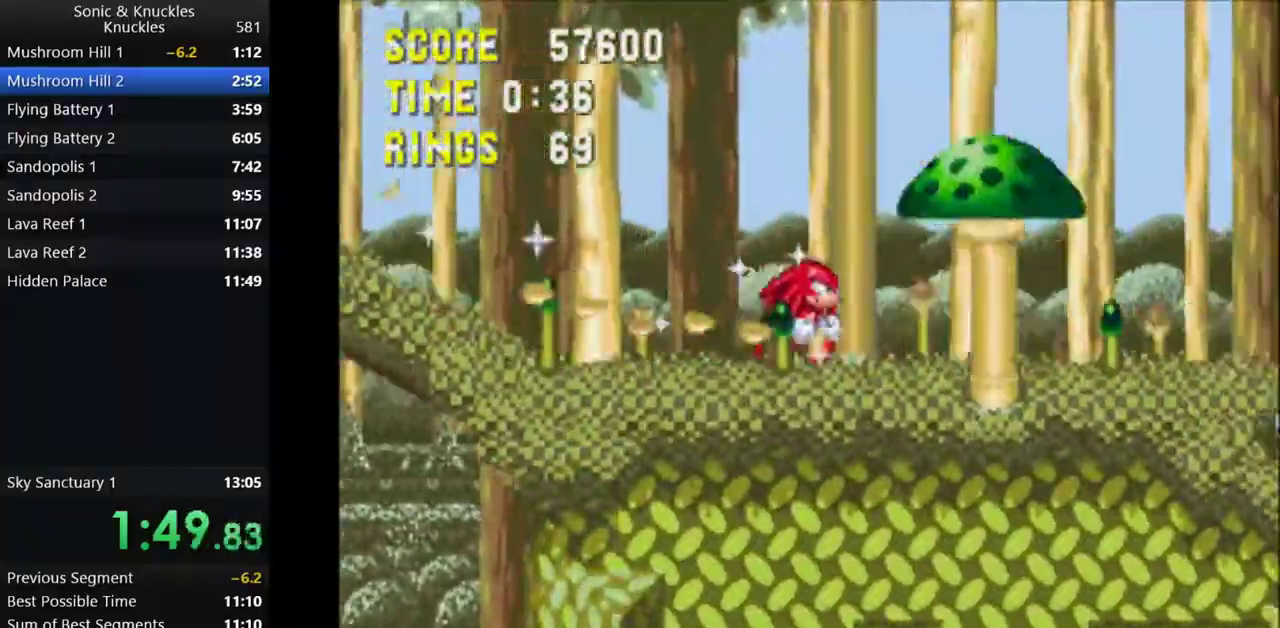
{"keys": ["down", "right"], "events": [[67, "x", "up"], [500, "down", "down"]]}
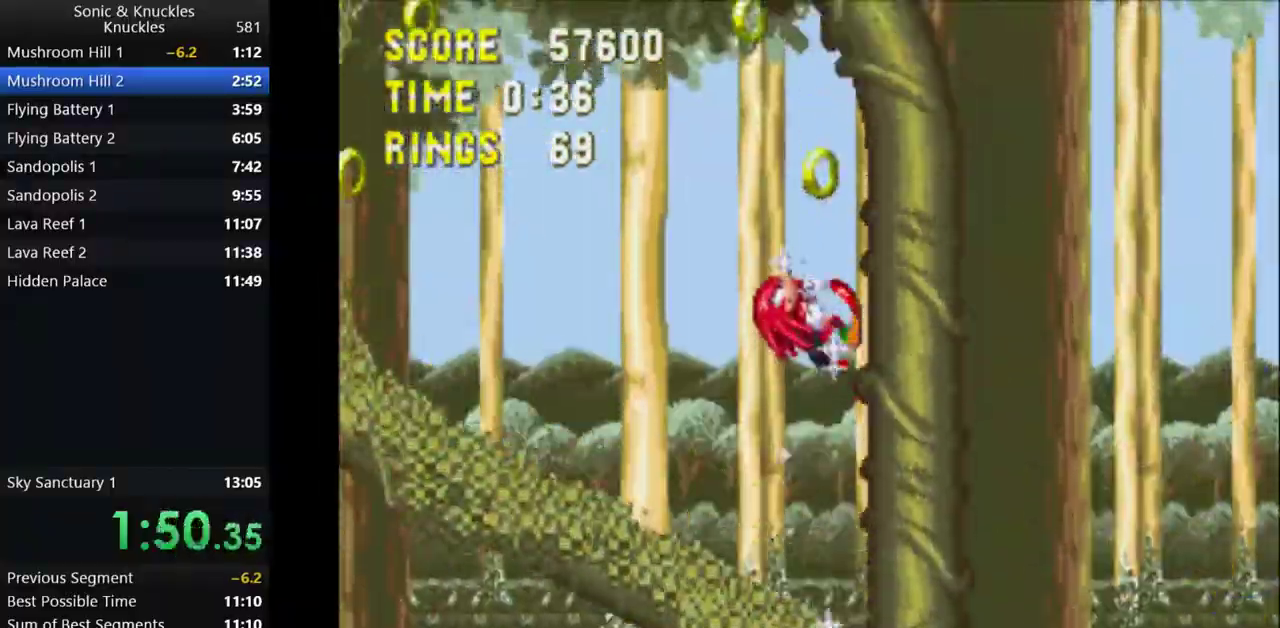
{"keys": ["right", "x"], "events": [[17, "right", "up"], [167, "right", "down"], [233, "down", "up"], [417, "x", "down"]]}
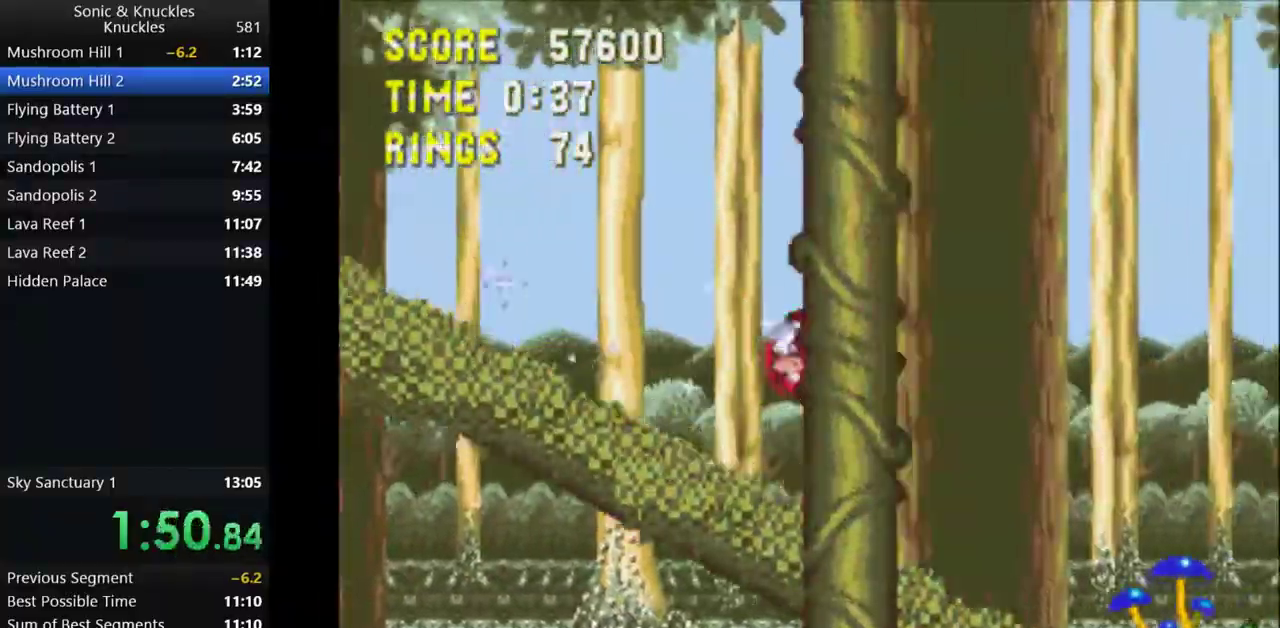
{"keys": ["right"], "events": [[267, "x", "up"]]}
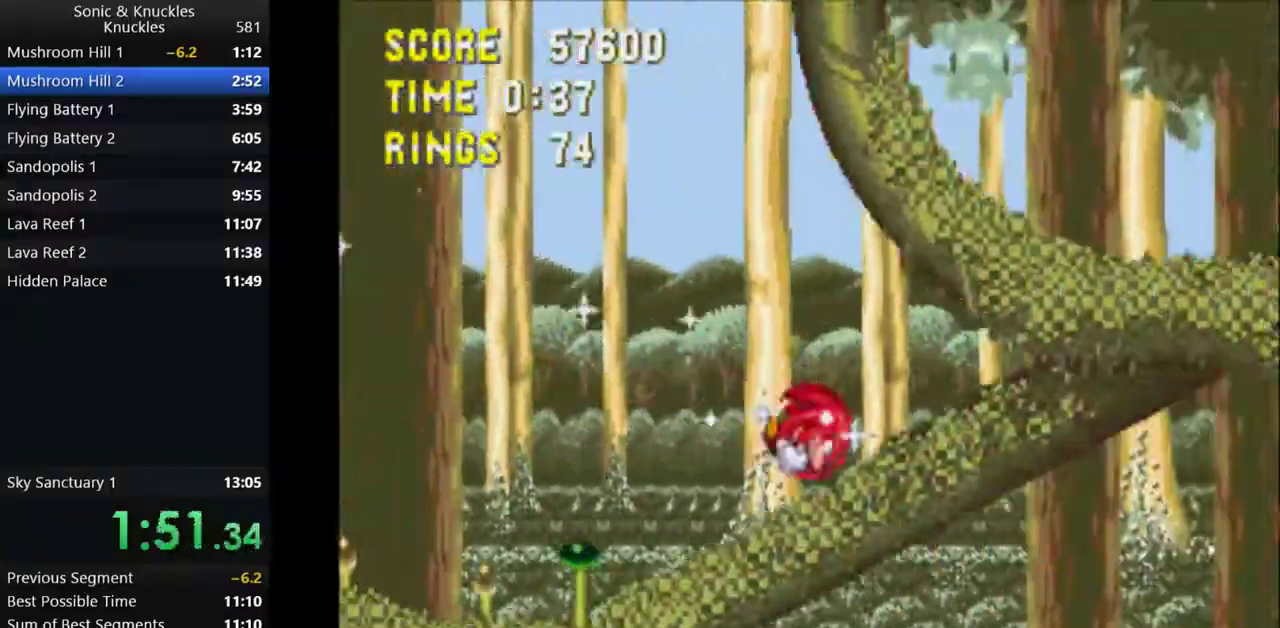
{"keys": ["right"], "events": [[250, "down", "down"], [283, "right", "up"], [400, "right", "down"], [467, "down", "up"]]}
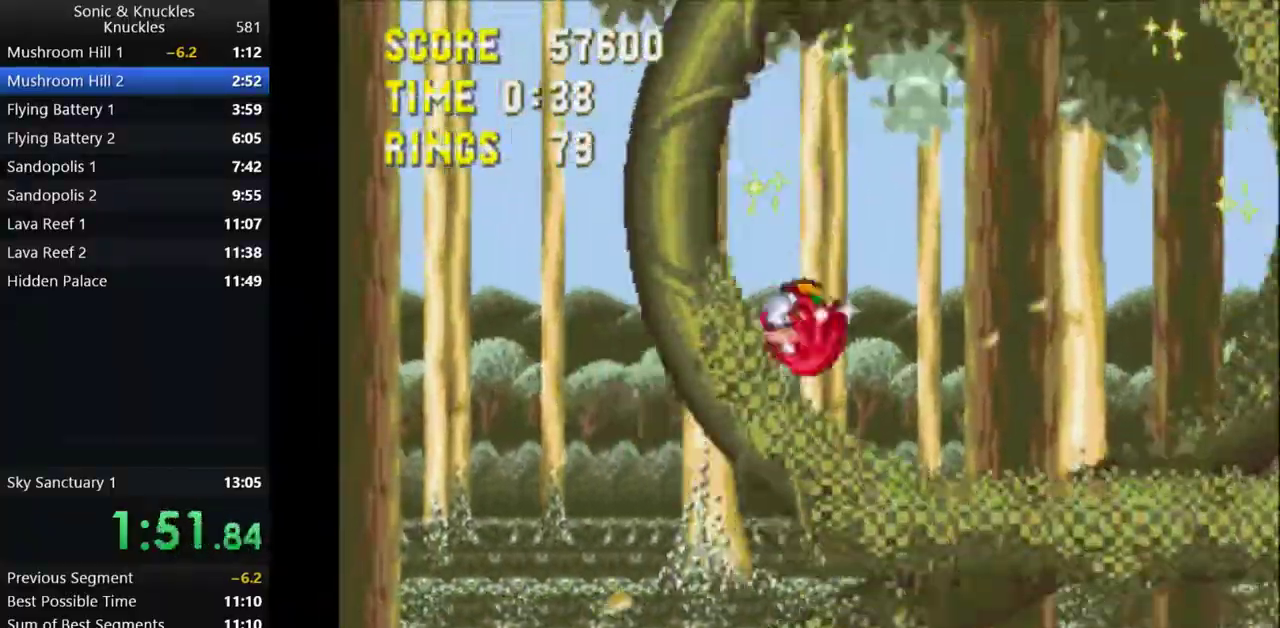
{"keys": ["right", "x"], "events": [[317, "x", "down"]]}
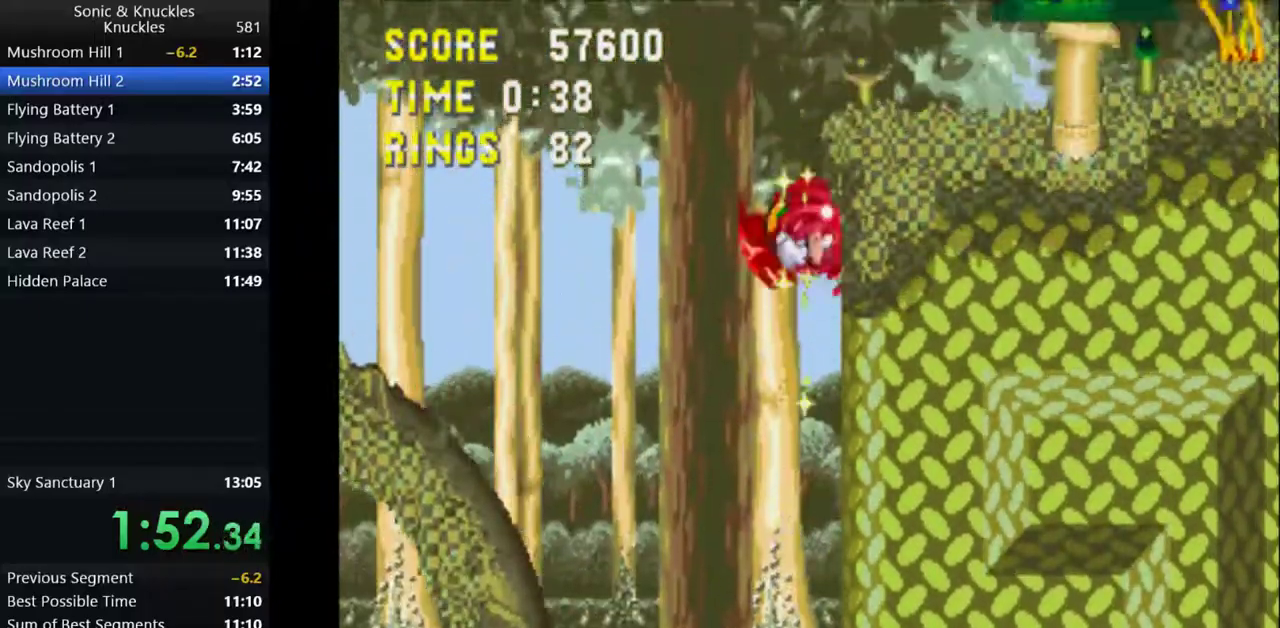
{"keys": ["c", "down", "x", "z"], "events": [[67, "x", "up"], [150, "x", "down"], [200, "x", "up"], [367, "down", "down"], [367, "right", "up"], [450, "z", "down"], [500, "c", "down"], [500, "x", "down"]]}
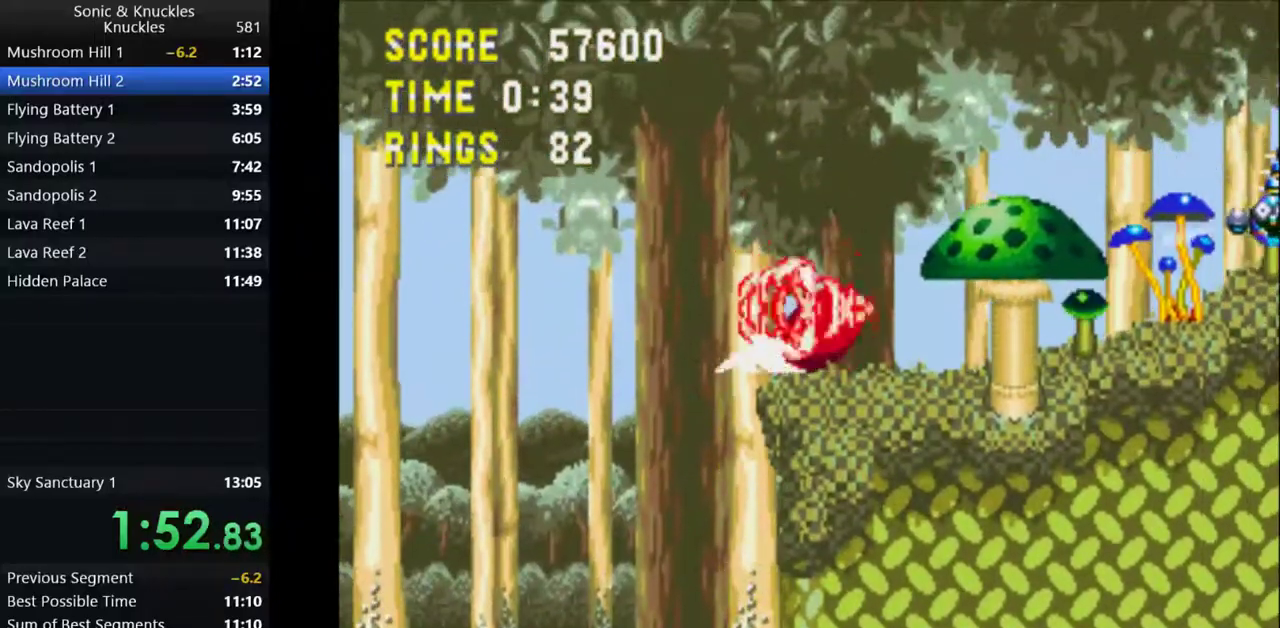
{"keys": ["right"], "events": [[17, "z", "up"], [33, "x", "up"], [83, "c", "up"], [83, "right", "down"], [83, "x", "down"], [100, "z", "down"], [133, "c", "down"], [167, "down", "up"], [250, "z", "up"], [267, "x", "up"], [317, "c", "up"]]}
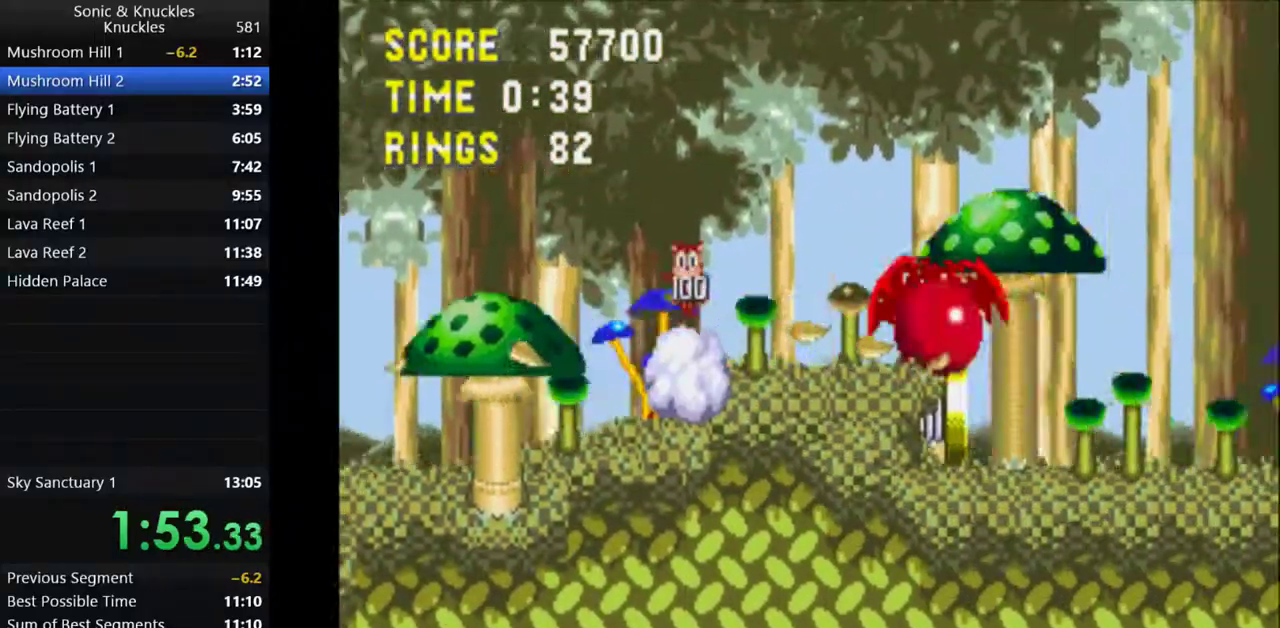
{"keys": ["left", "up", "x"], "events": [[400, "x", "down"], [450, "left", "down"], [467, "right", "up"], [467, "up", "down"]]}
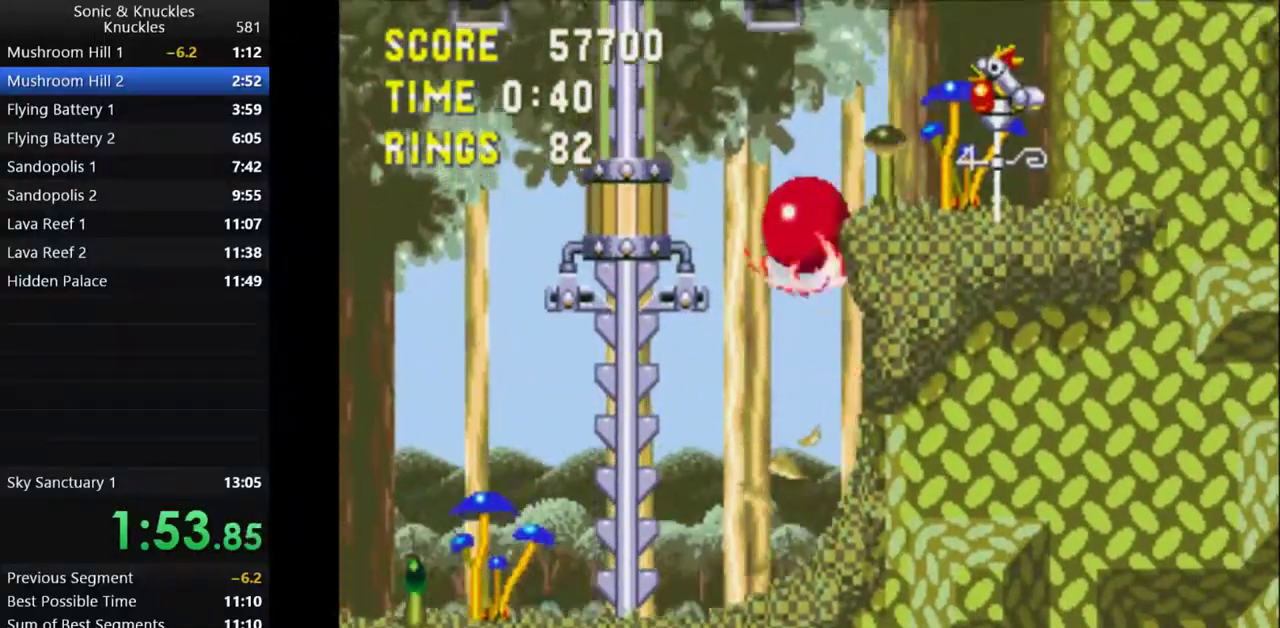
{"keys": ["left", "up", "x"], "events": []}